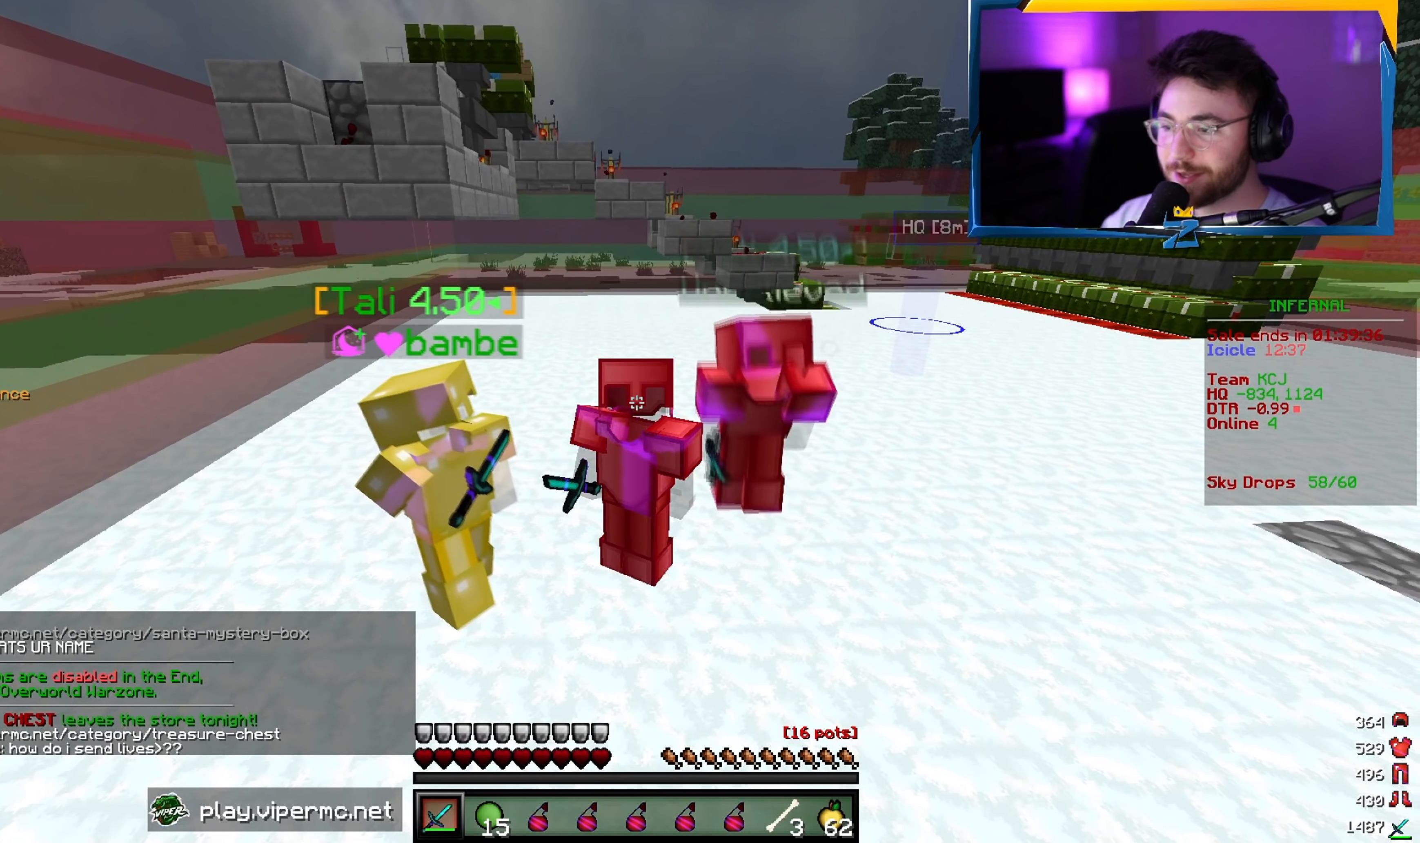
Gameplay with keyboard and mouse; each line is a JSON object with the keys and mouse buttons held at the frame after it. "events" lists presses ("down") and releases ("up") of "a", "d", "s", "w", "mouse_left" and "mouse_right" between this image and that frame as [ms after this image, input, new state], when the widget could be followed in between. "mouse_left", "mouse_right" = the "left", "right" buttons of the "mouse" list. No other keys are recorded. Fast repeated clicks can show as one long hold. Mouse movement is not recorded.
{"keys": [], "mouse": [], "events": []}
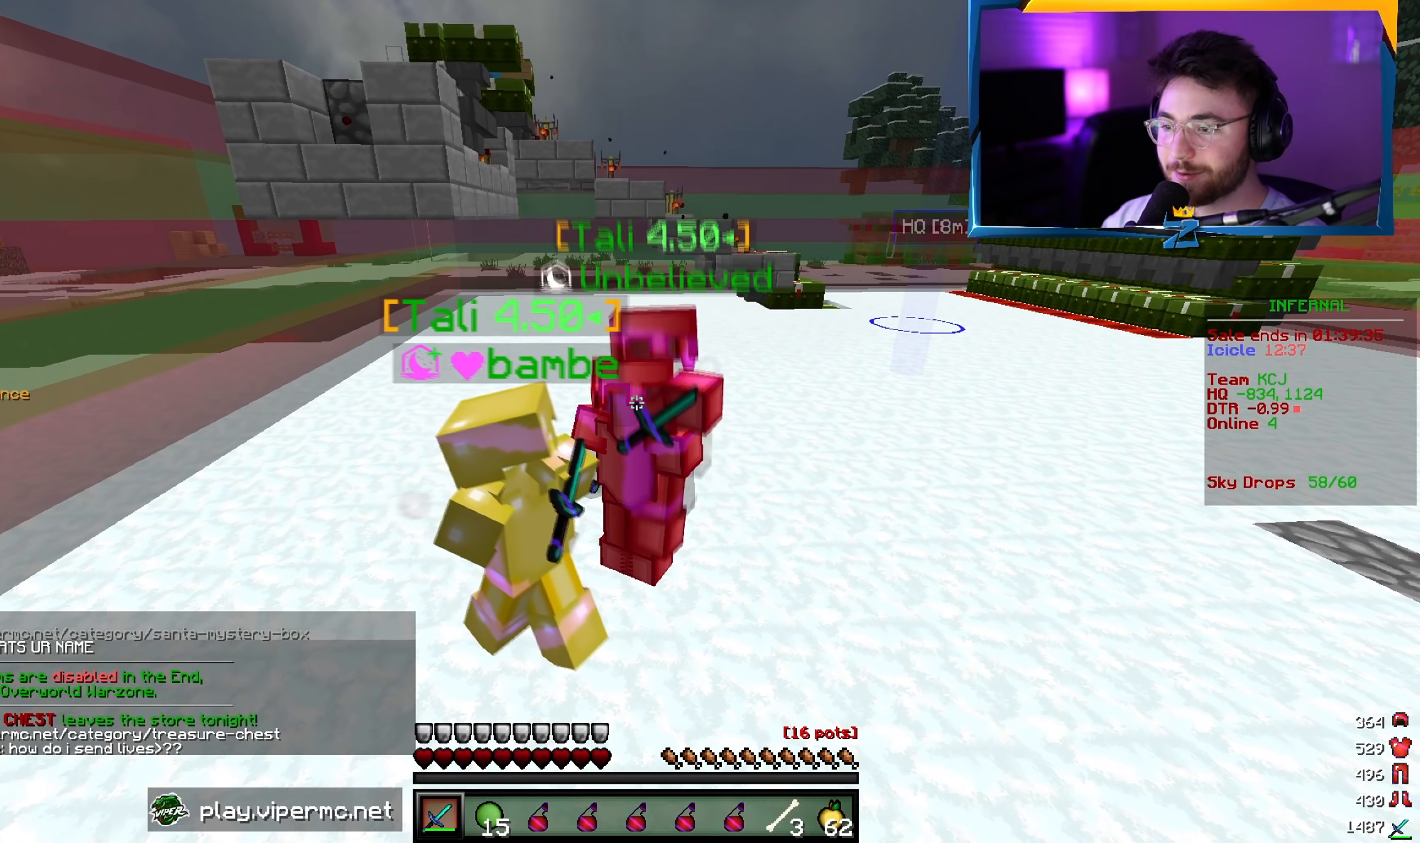
{"keys": [], "mouse": [], "events": []}
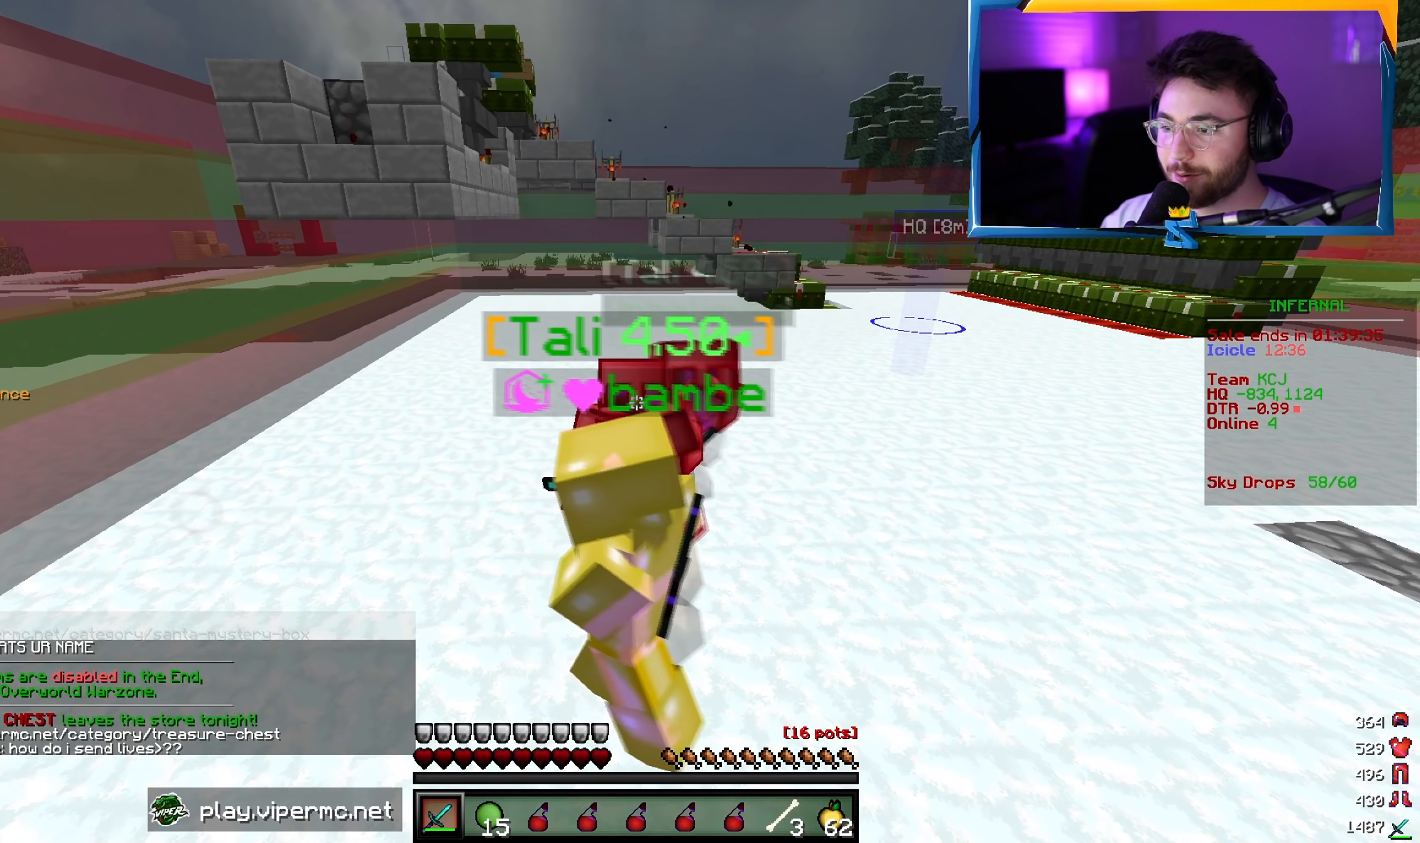
{"keys": [], "mouse": [], "events": [[133, "a", "down"], [250, "a", "up"]]}
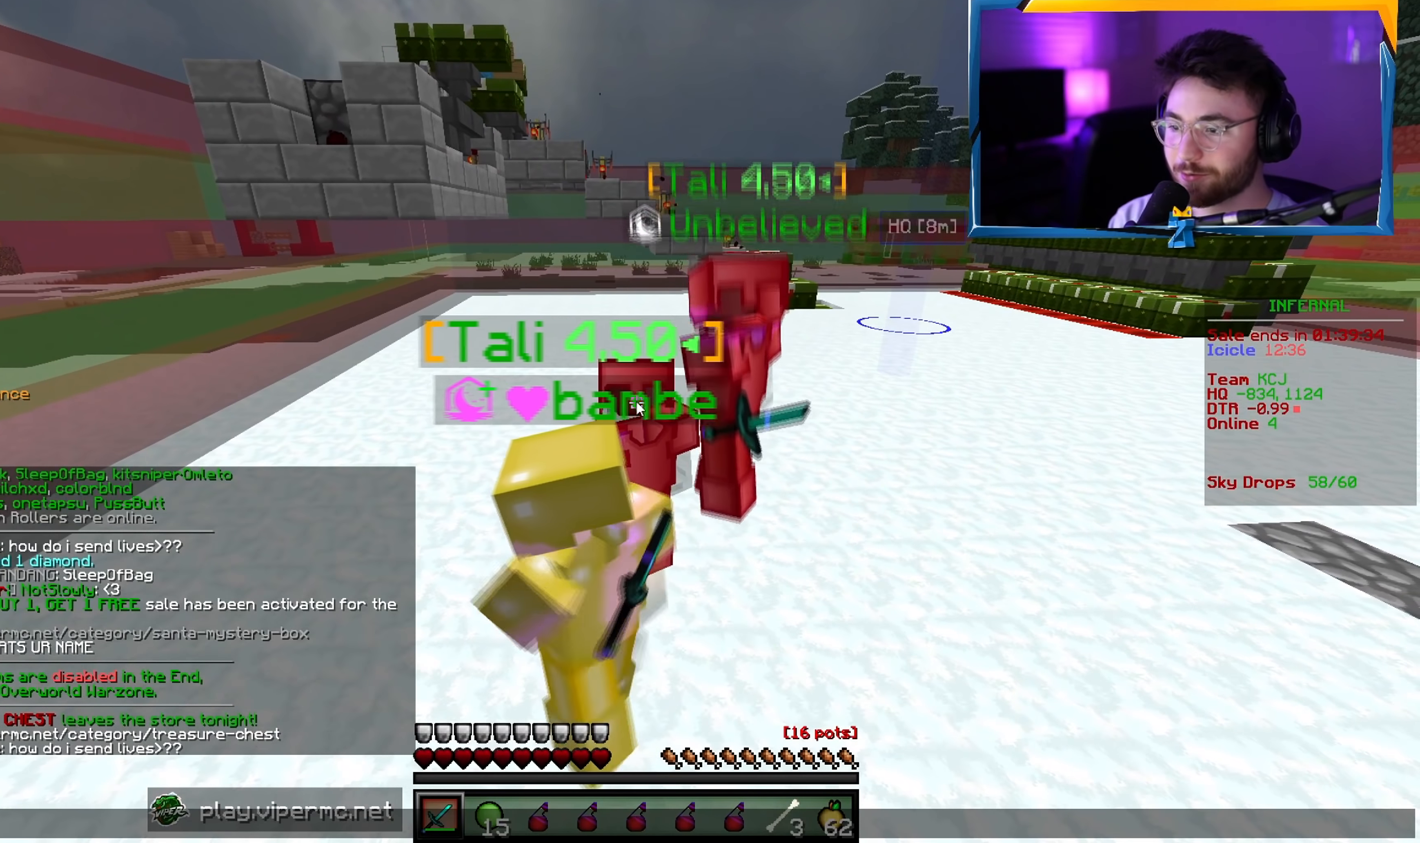
{"keys": [], "mouse": [], "events": []}
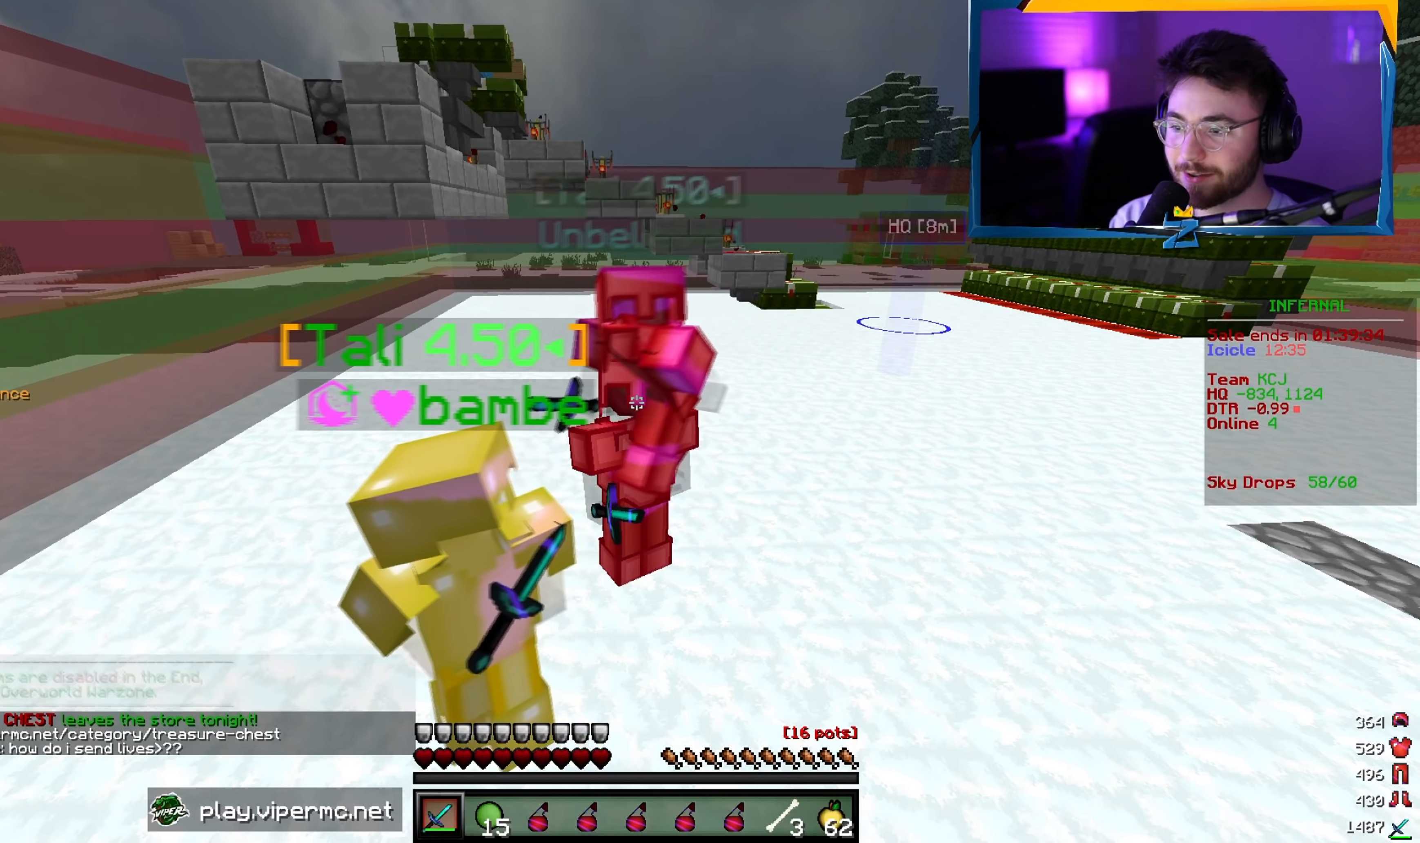
{"keys": [], "mouse": [], "events": []}
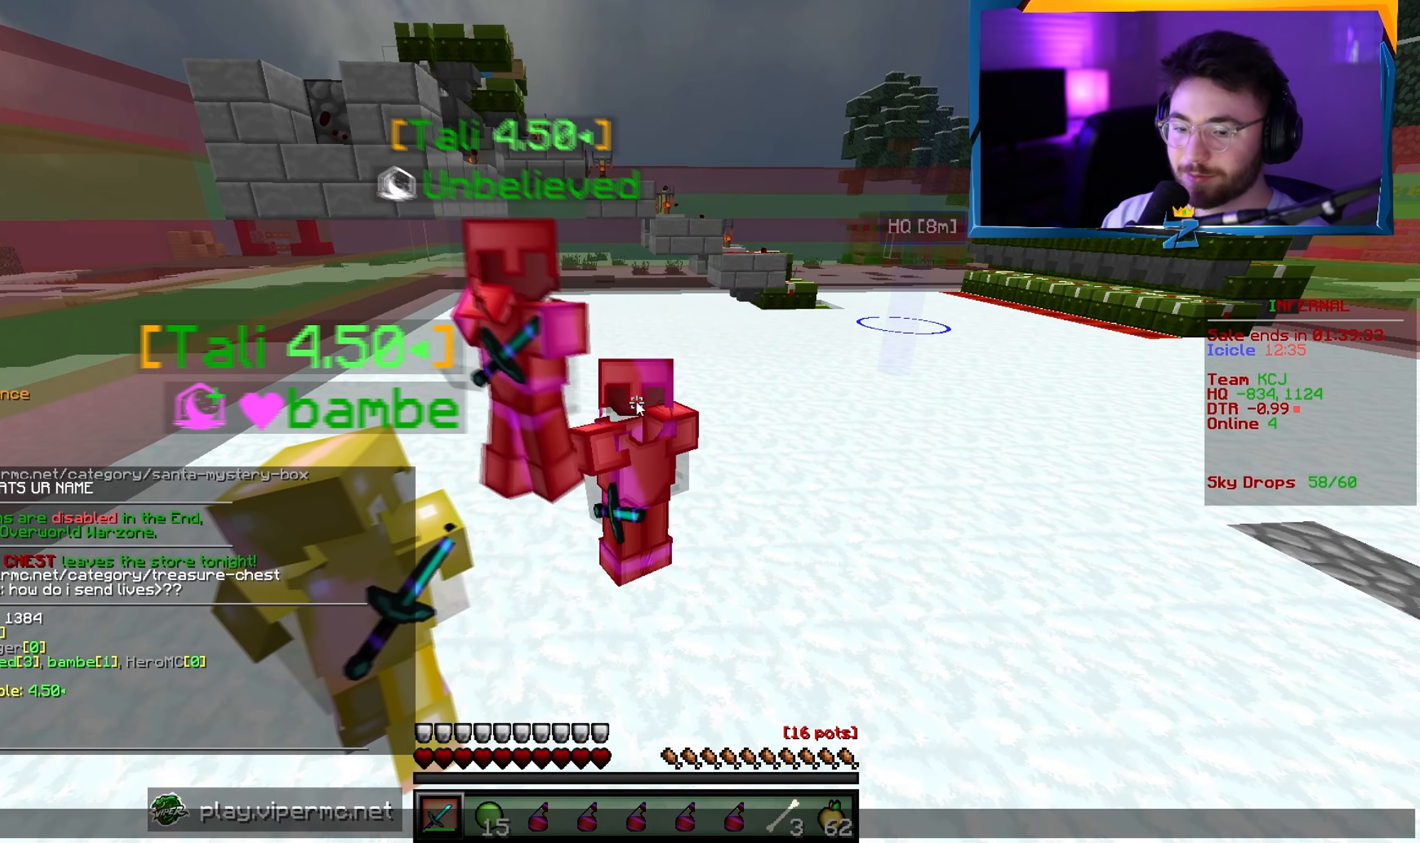
{"keys": [], "mouse": [], "events": []}
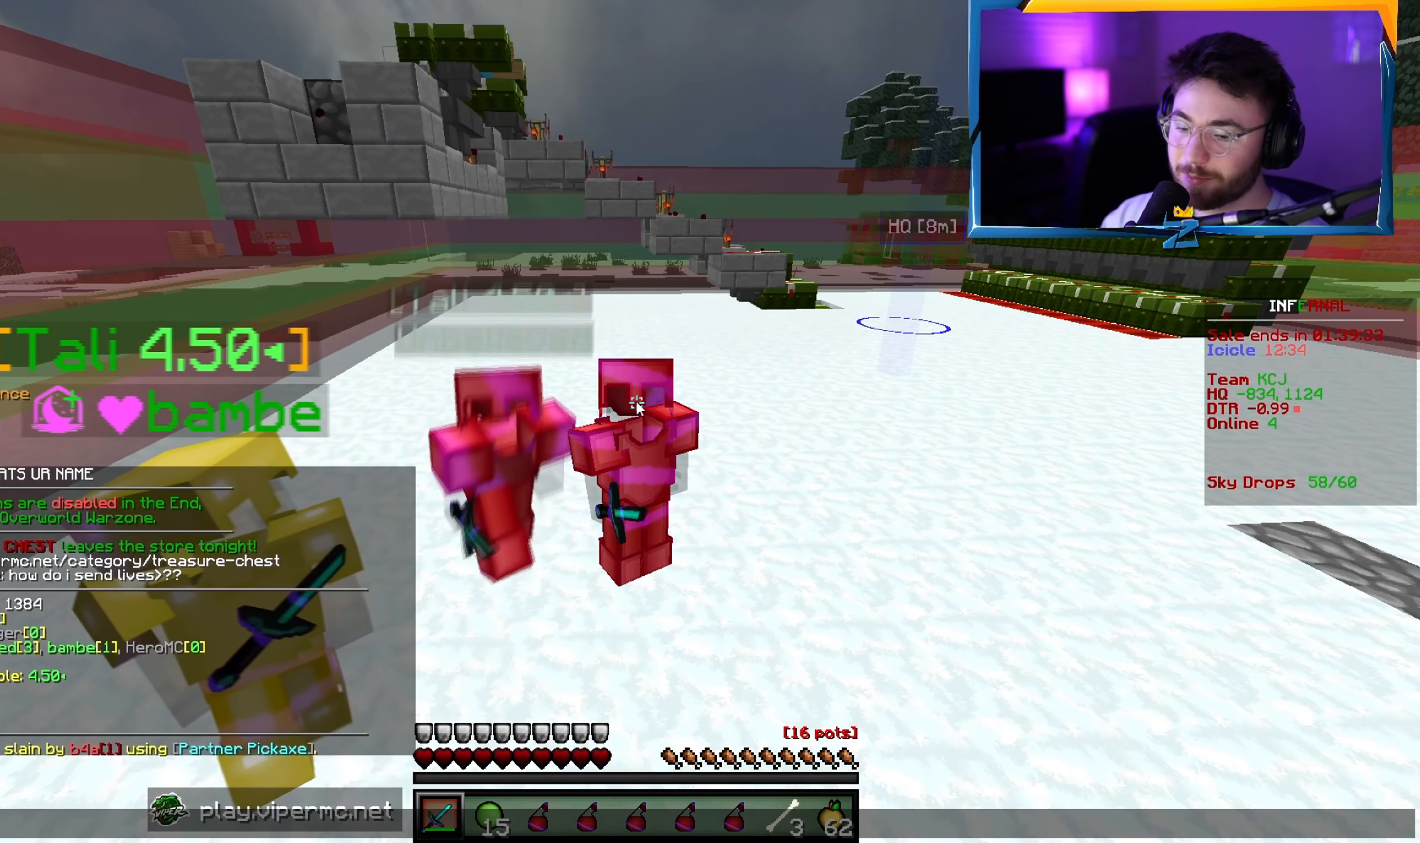
{"keys": [], "mouse": [], "events": []}
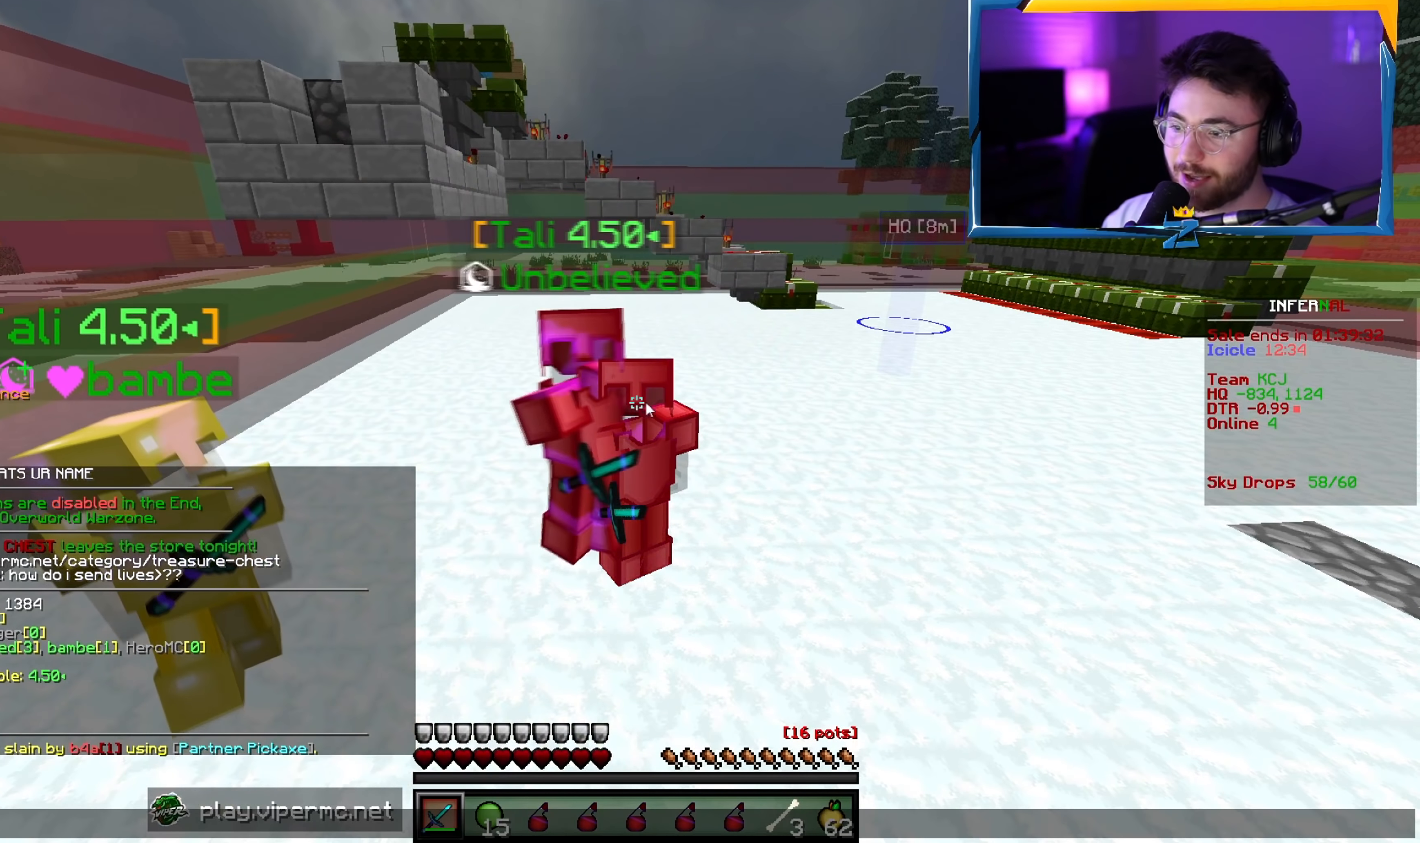
{"keys": [], "mouse": [], "events": []}
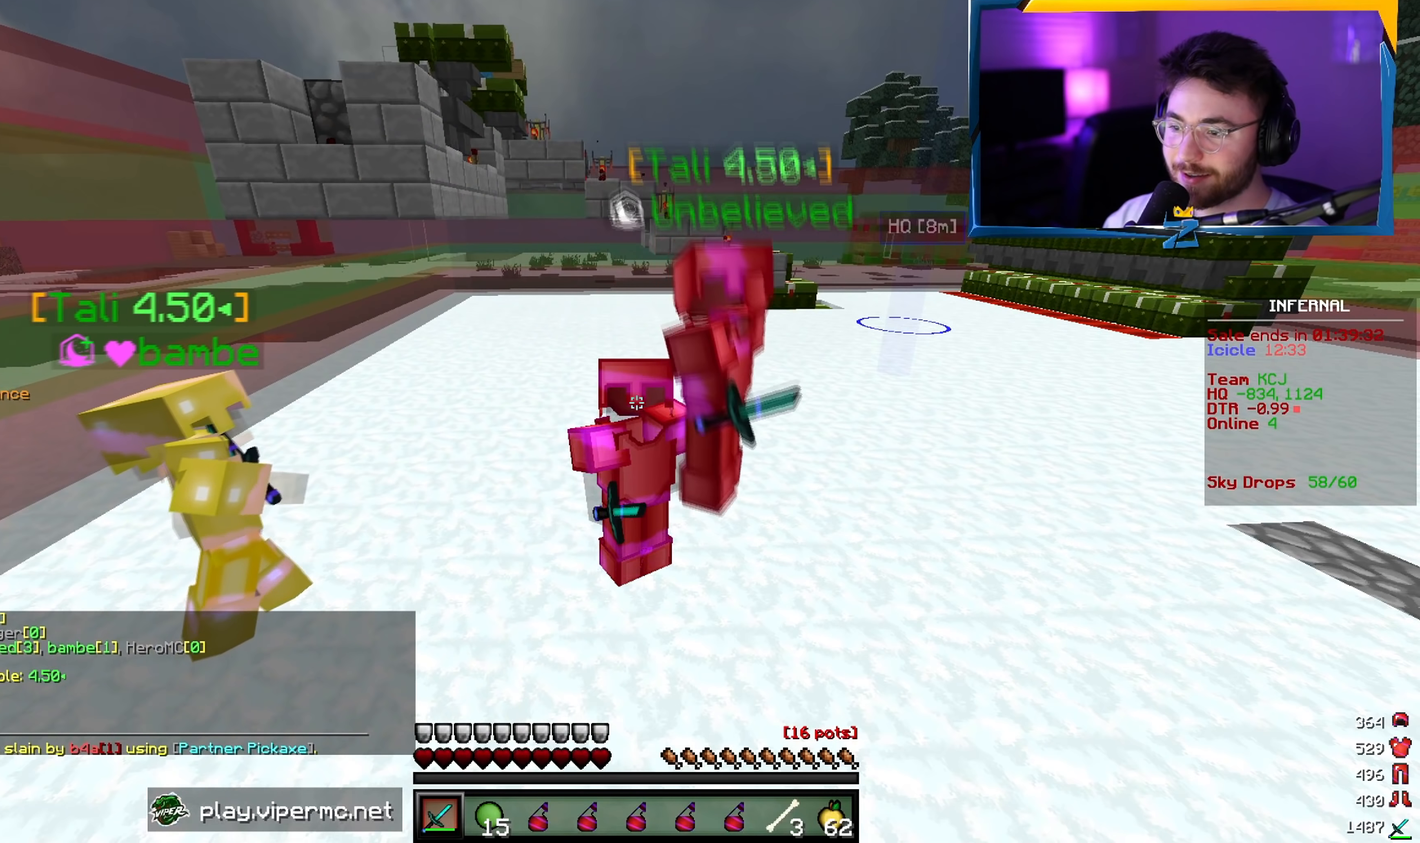
{"keys": [], "mouse": [], "events": []}
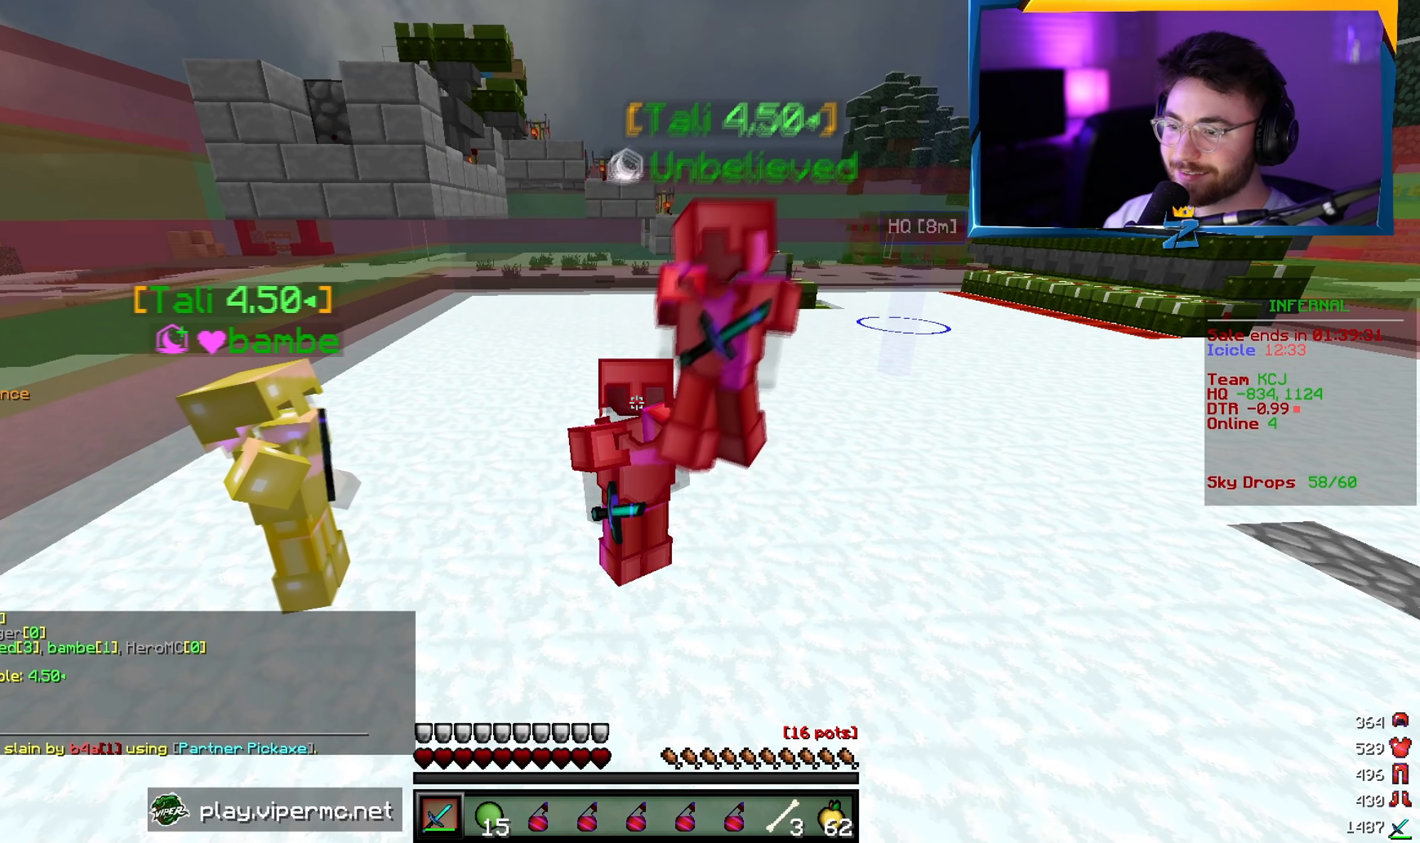
{"keys": [], "mouse": [], "events": []}
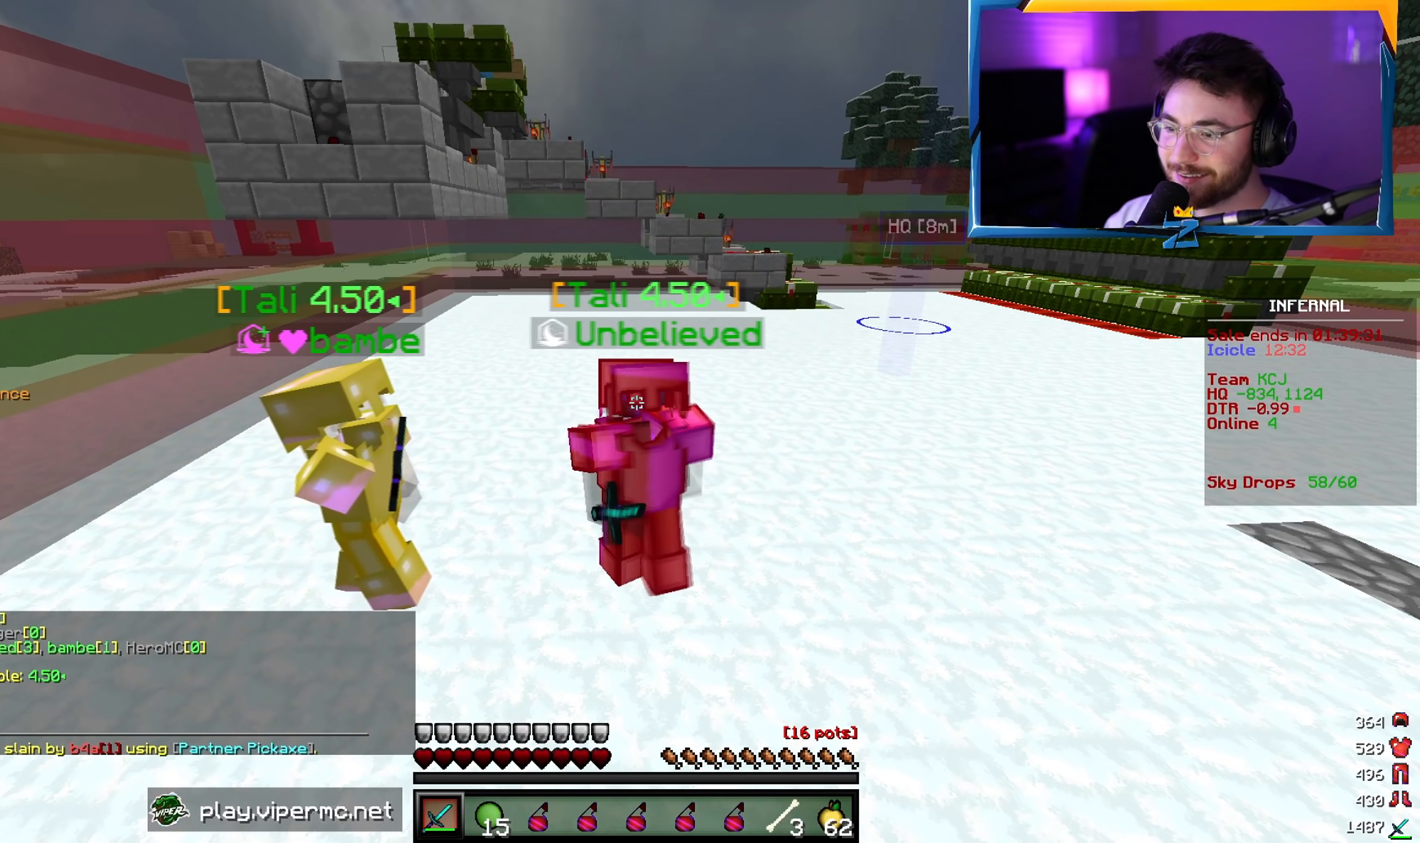
{"keys": [], "mouse": [], "events": []}
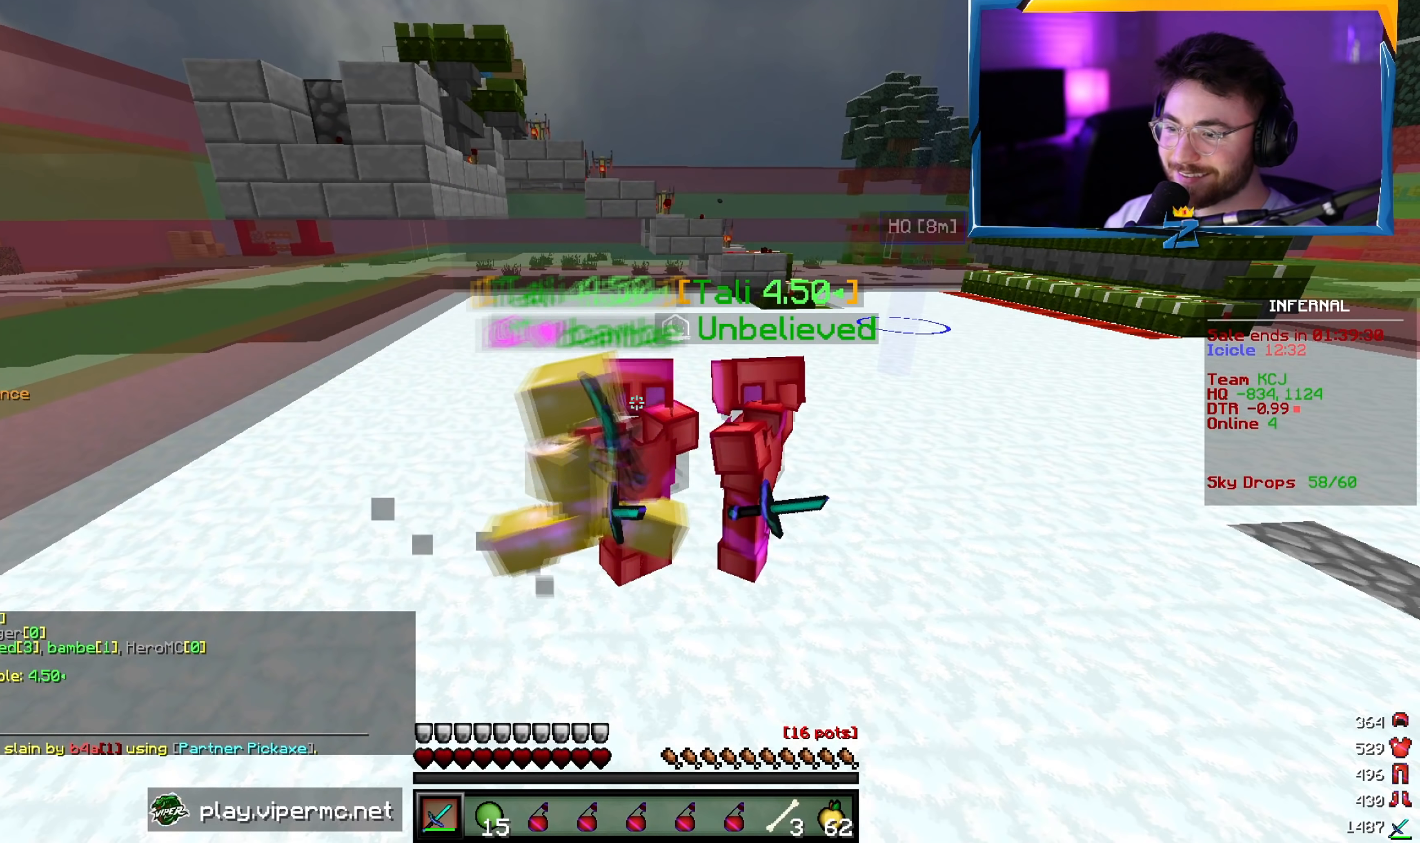
{"keys": [], "mouse": [], "events": []}
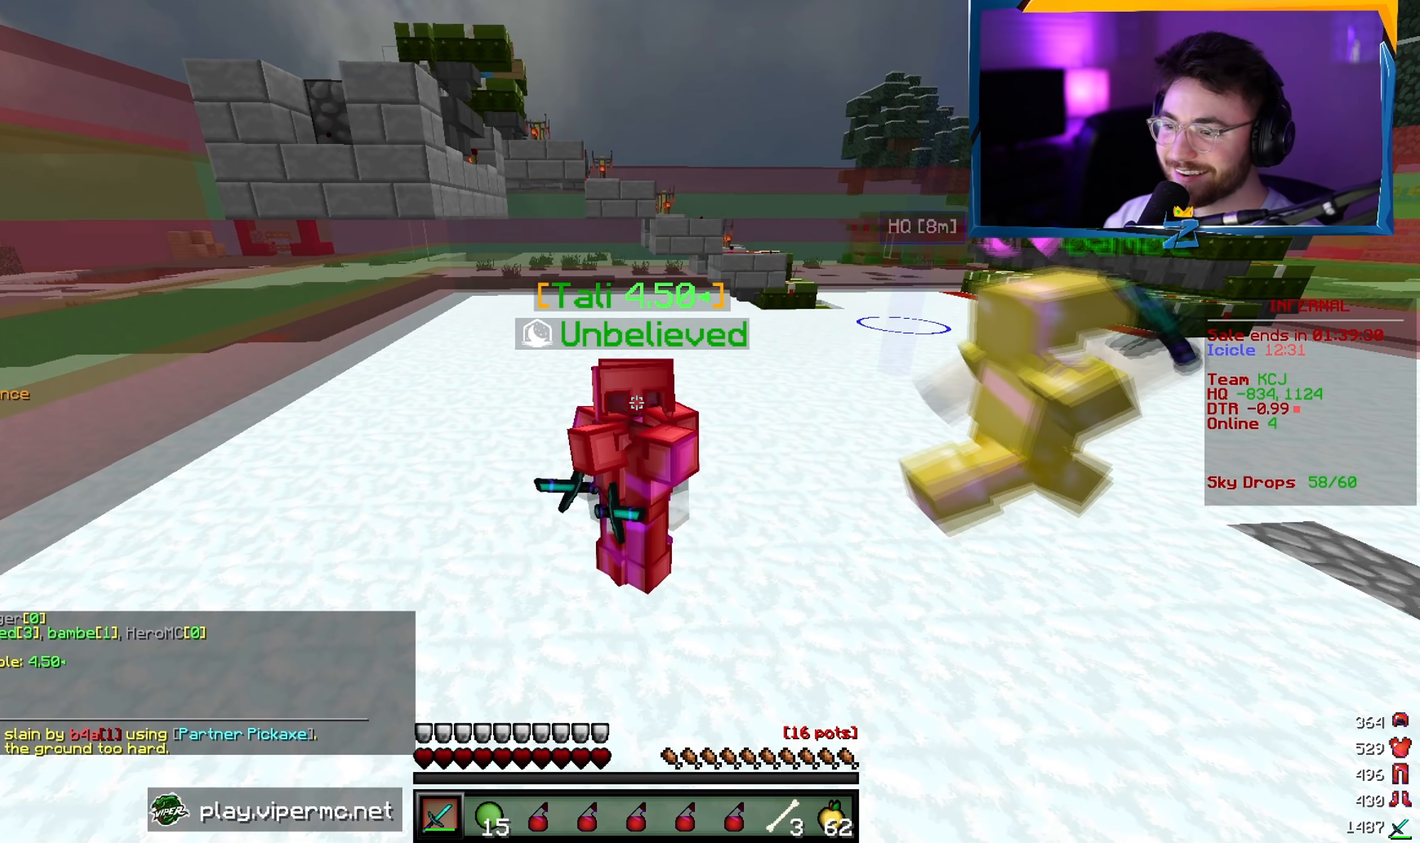
{"keys": ["a"], "mouse": [], "events": [[350, "a", "down"]]}
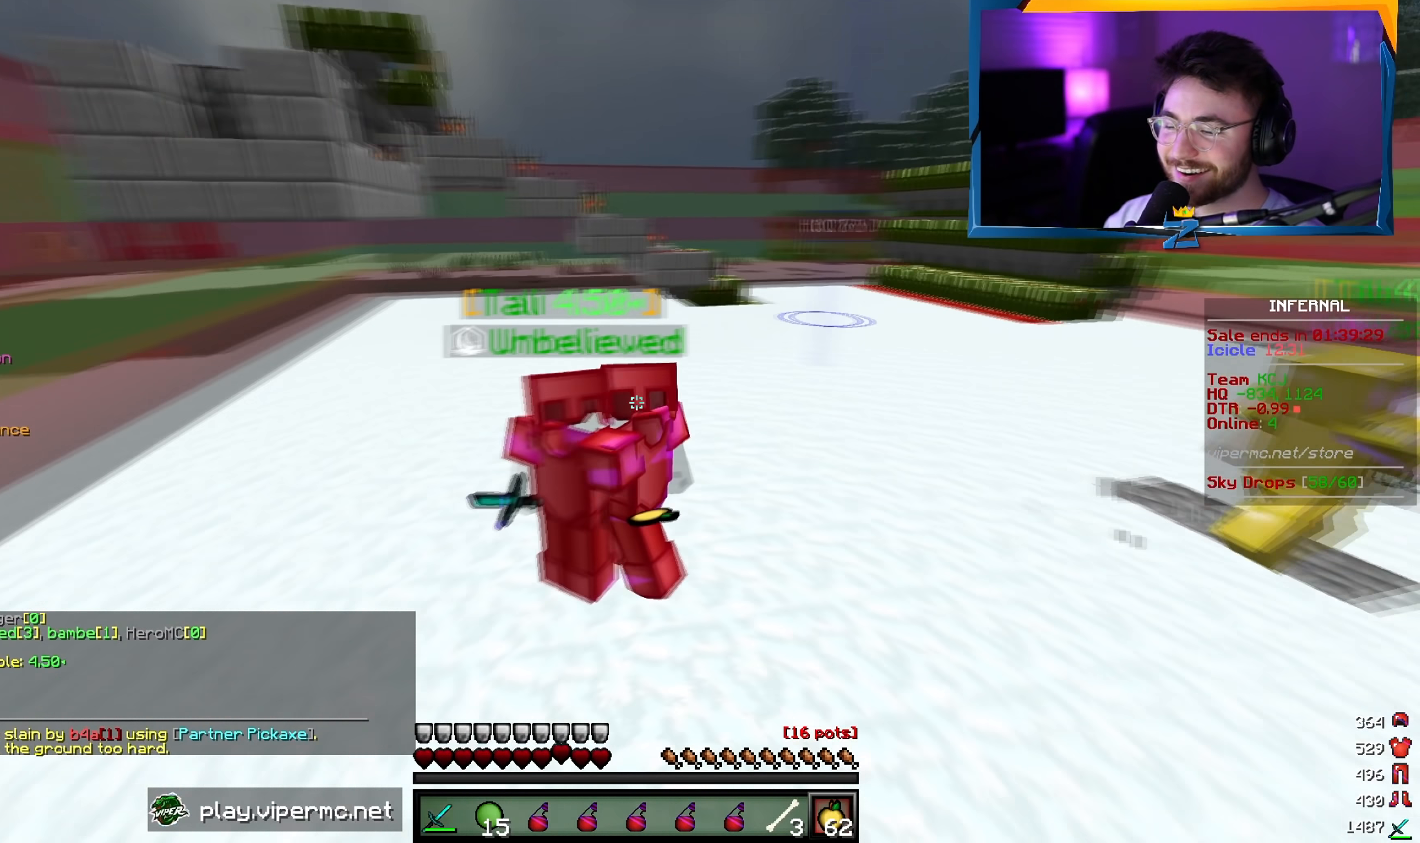
{"keys": ["s"], "mouse": [], "events": [[150, "s", "down"], [300, "a", "up"]]}
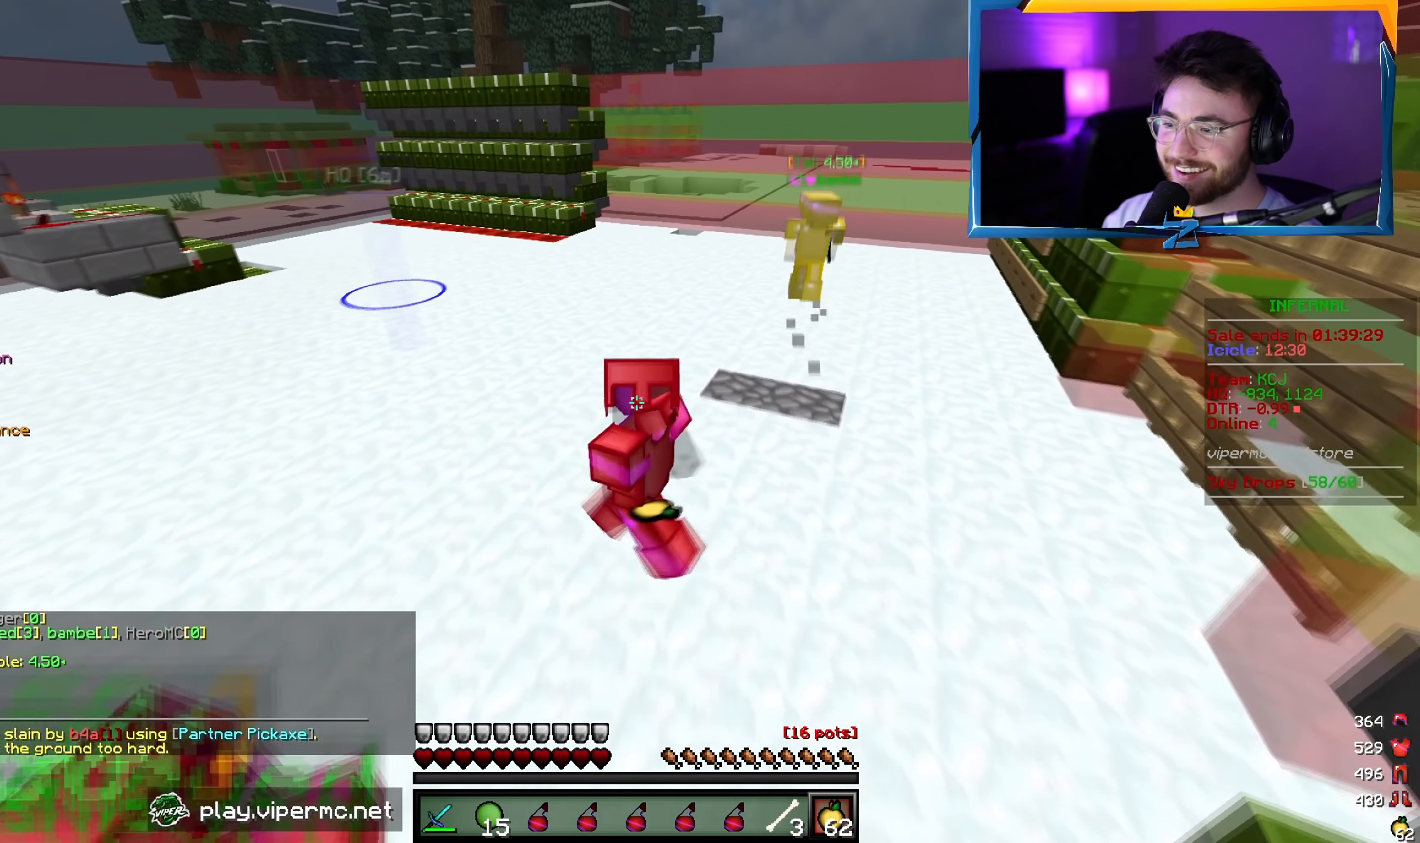
{"keys": ["s"], "mouse": [], "events": []}
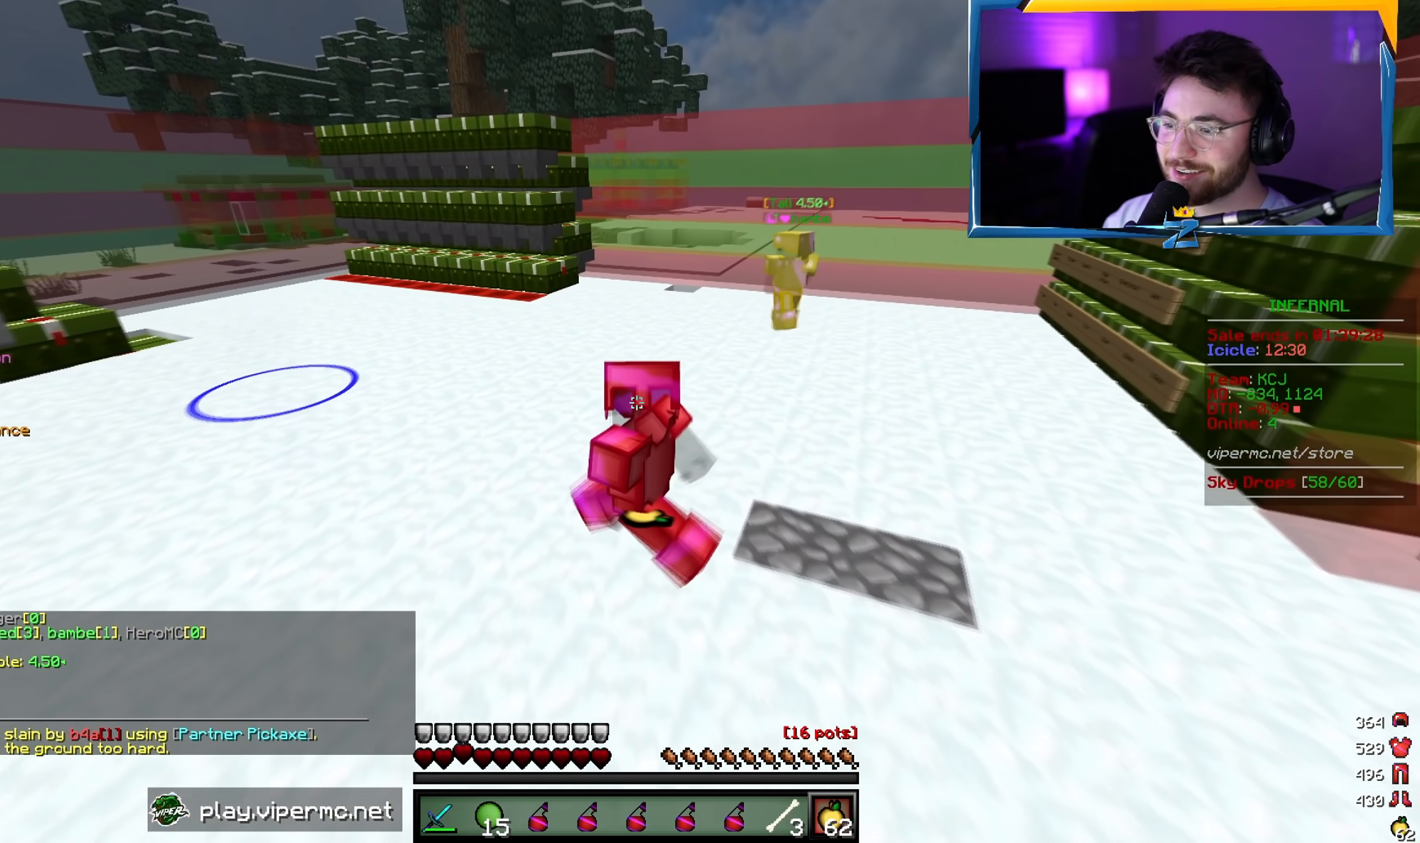
{"keys": ["s"], "mouse": [], "events": []}
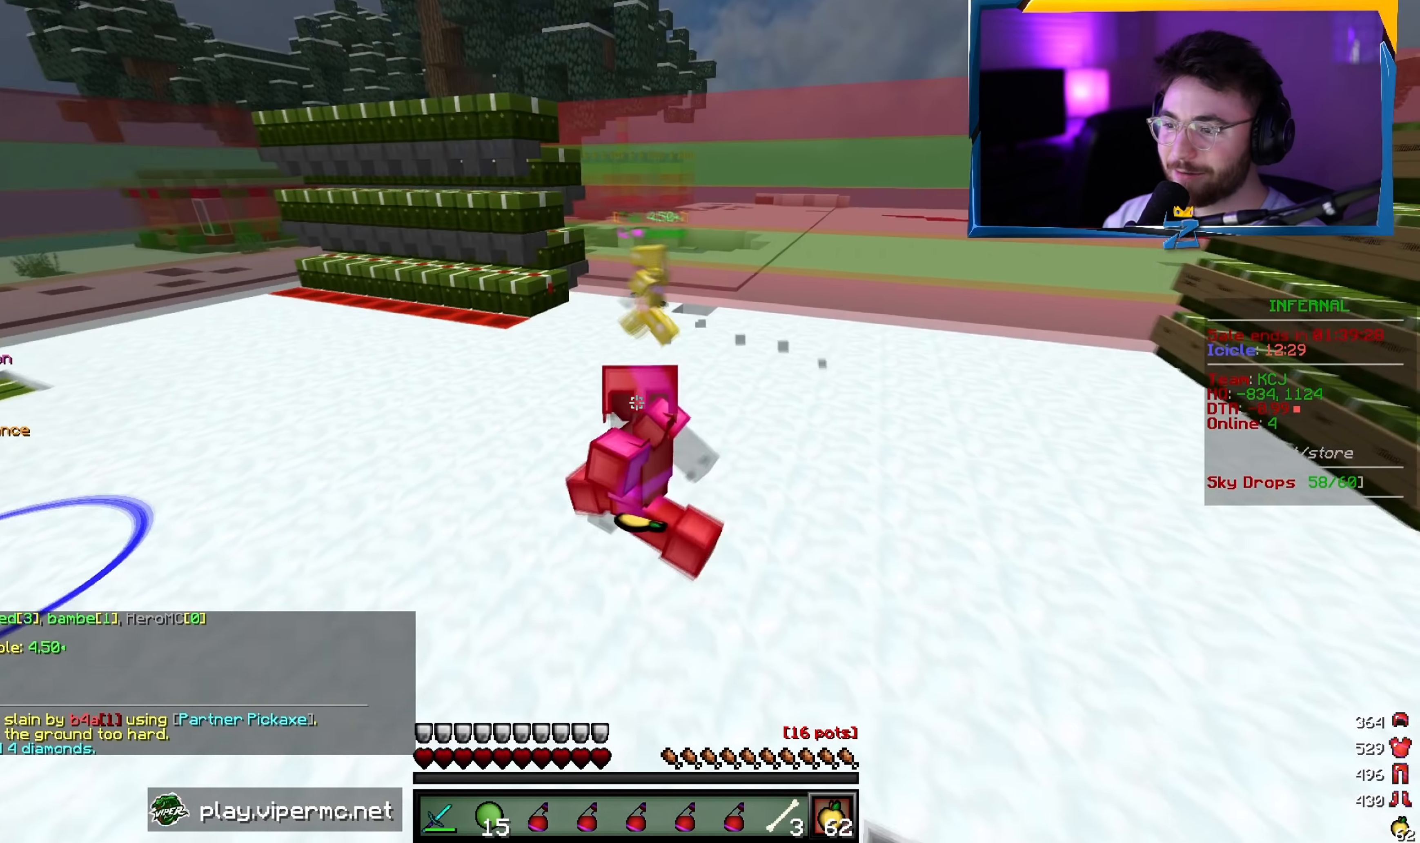
{"keys": [], "mouse": [], "events": [[133, "s", "up"]]}
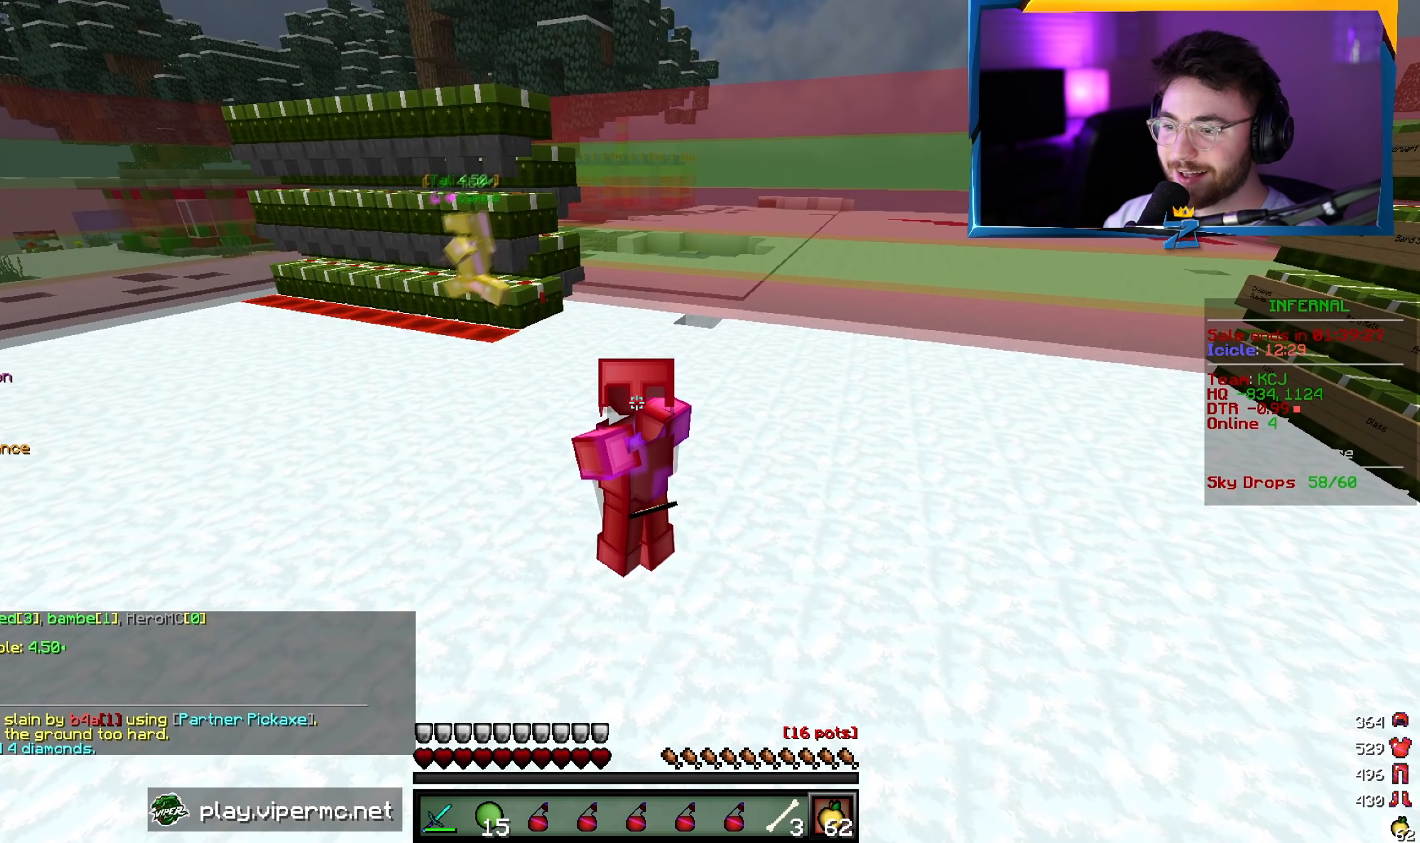
{"keys": [], "mouse": [], "events": []}
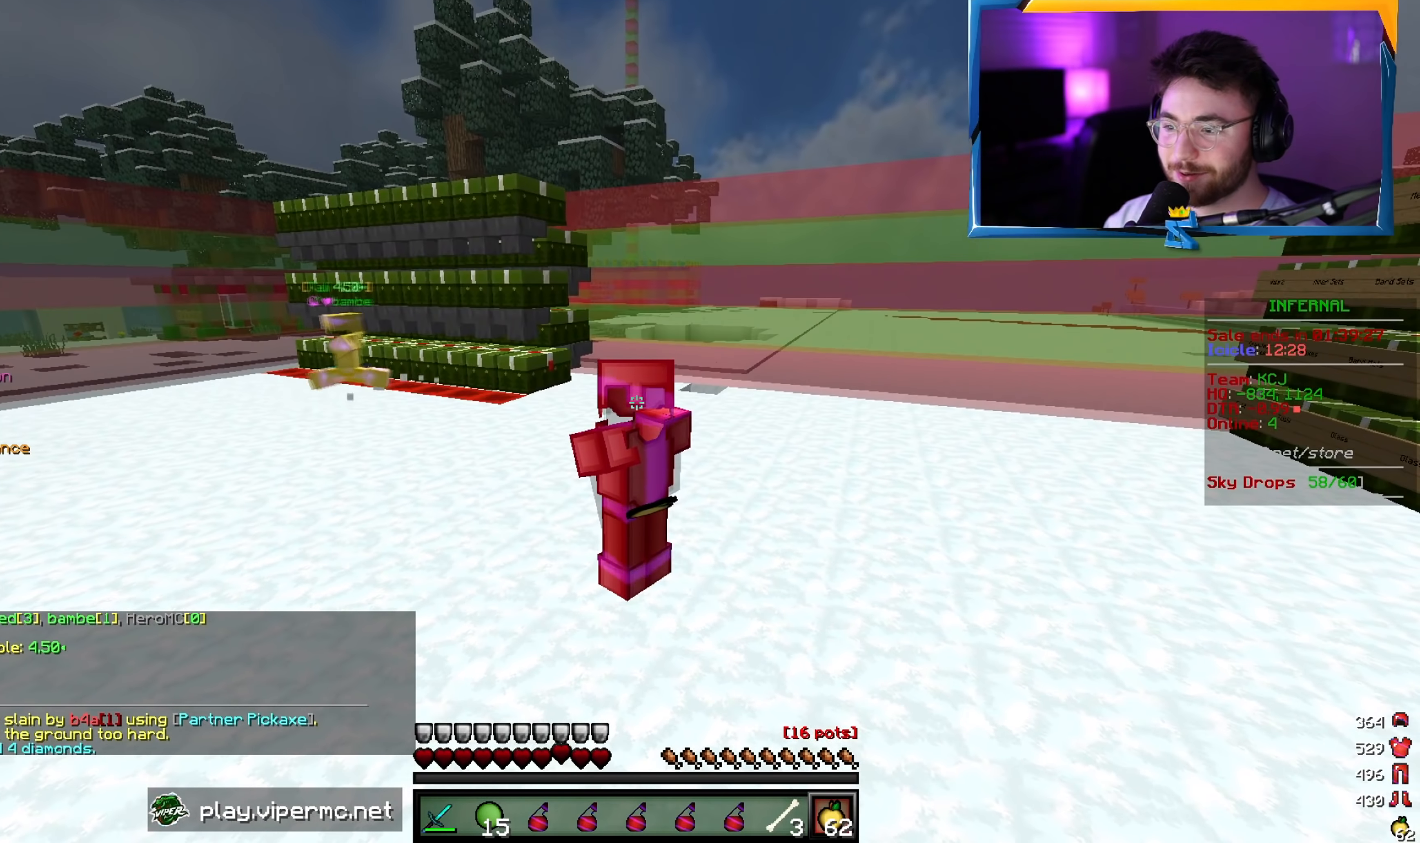
{"keys": [], "mouse": [], "events": []}
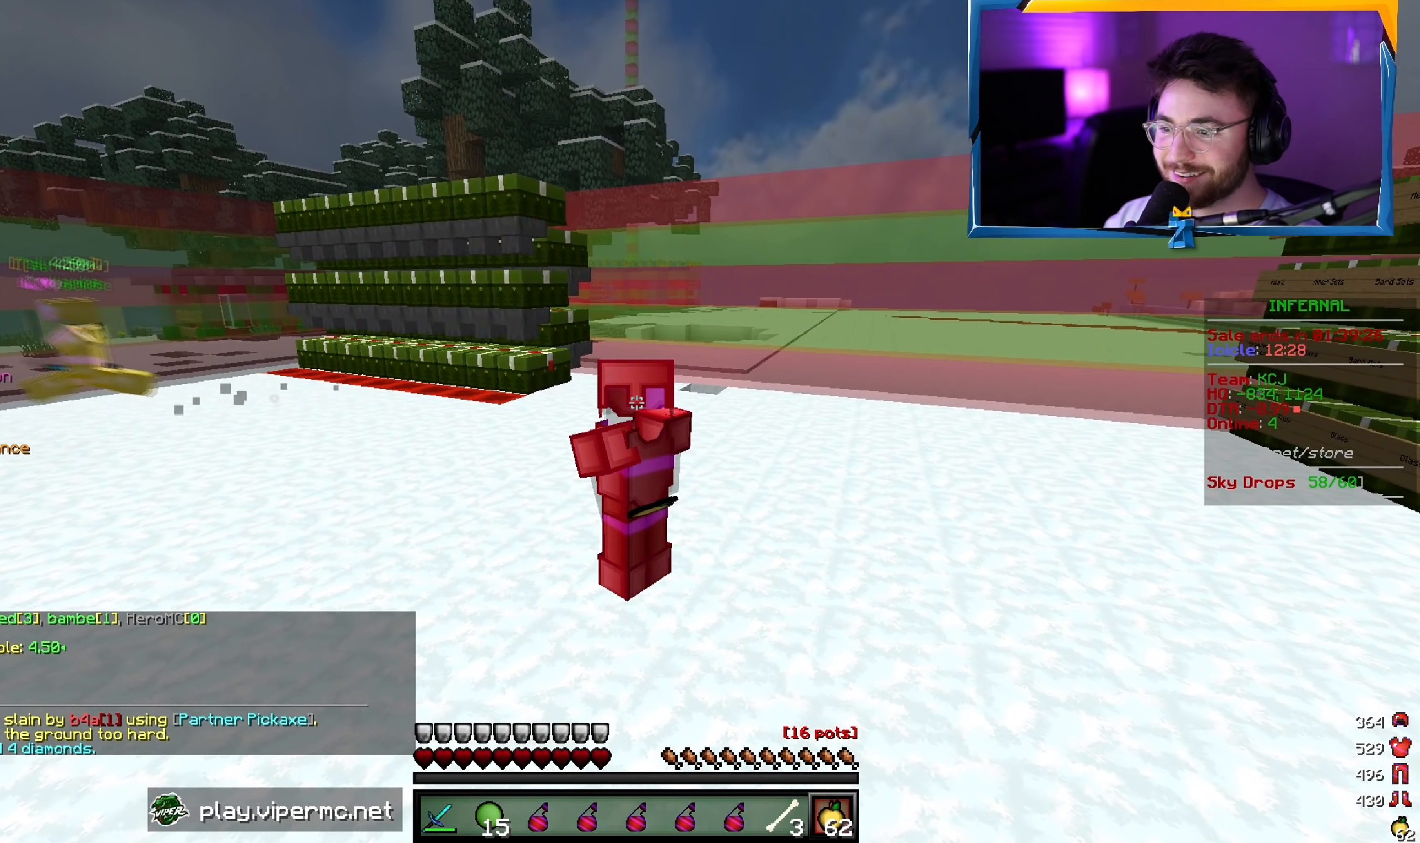
{"keys": [], "mouse": [], "events": []}
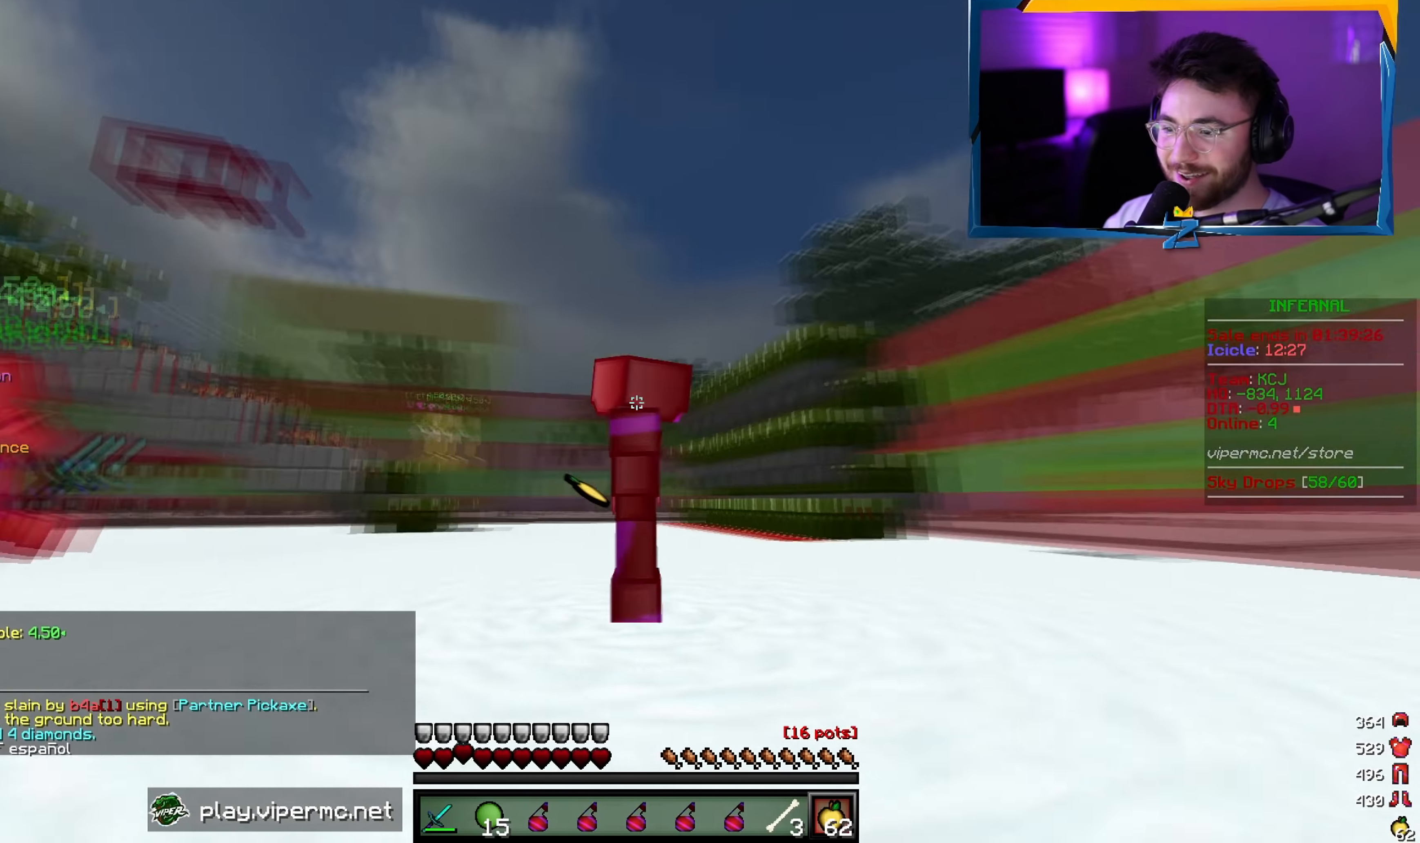
{"keys": [], "mouse": [], "events": []}
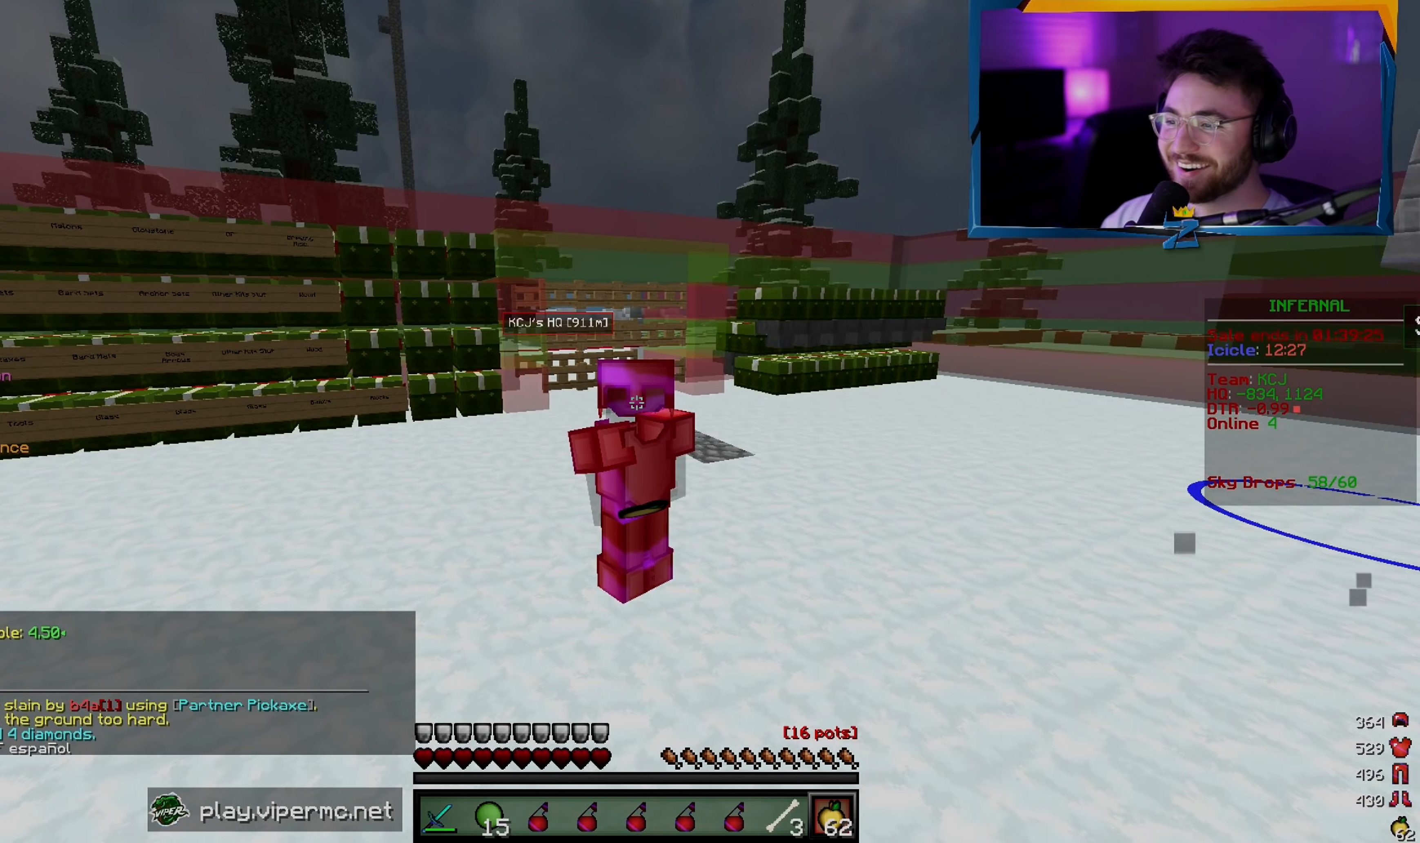
{"keys": [], "mouse": [], "events": []}
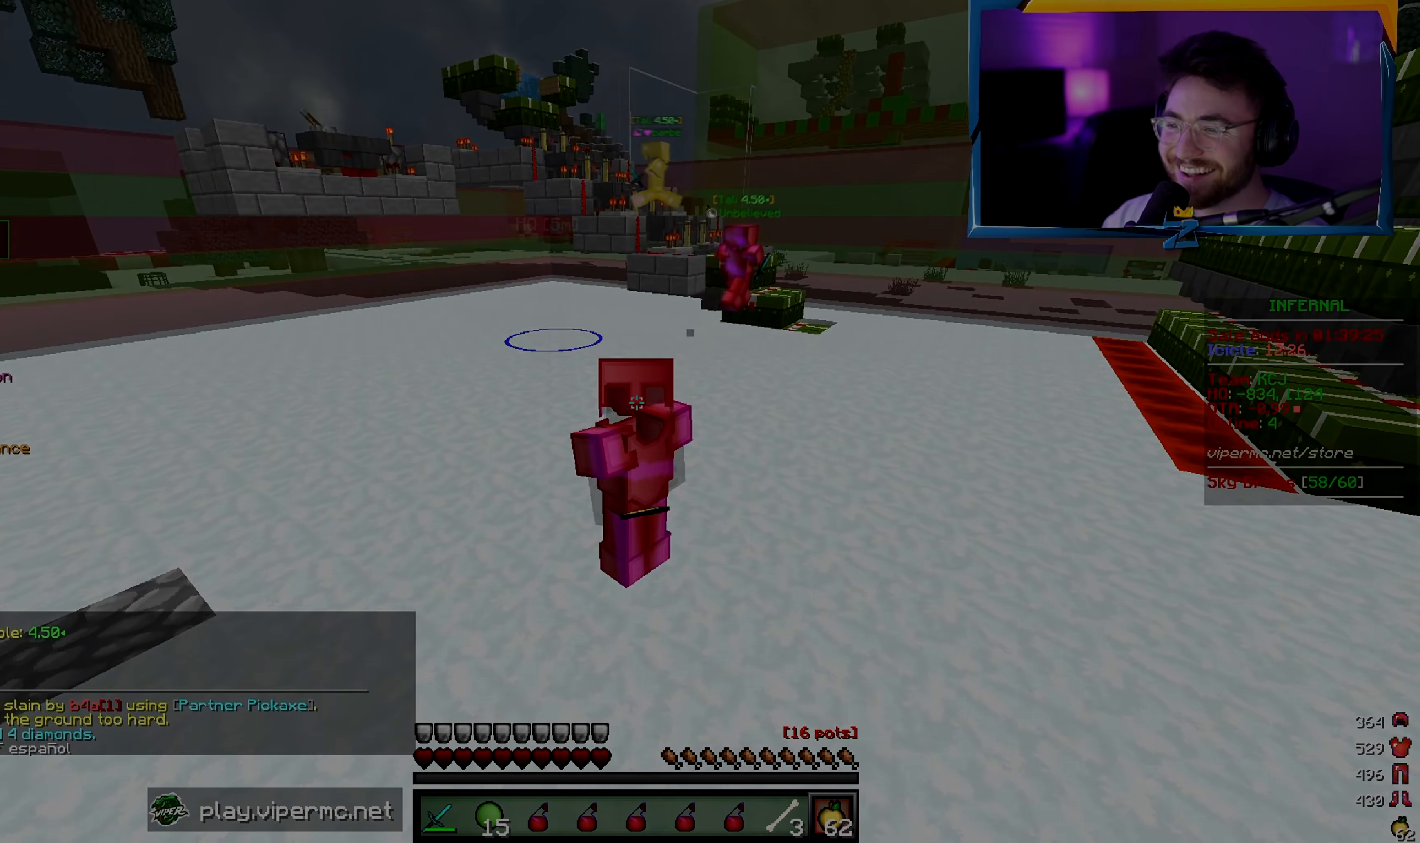
{"keys": ["s"], "mouse": [], "events": [[150, "s", "down"]]}